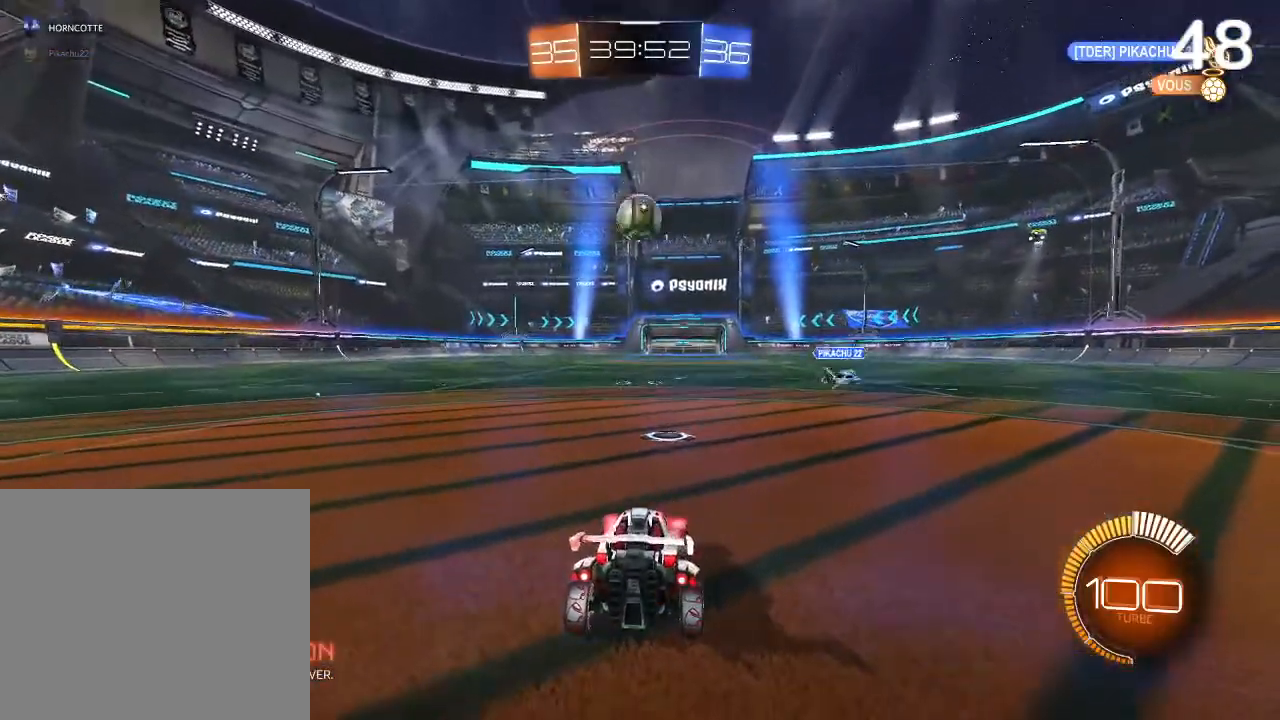
Gameplay with a controller (PlayStation layout); each line is a JSON object with the inputs held at the frame after it. "events" lists button and stick changes between this image and that frame as [ms after this image, input, new state], when the widget could be followed in between.
{"buttons": ["CIRCLE", "R2"], "left_stick": "center", "right_stick": "center", "events": [[267, "left_stick", "left"], [333, "CIRCLE", "down"], [333, "R2", "down"], [467, "left_stick", "center"]]}
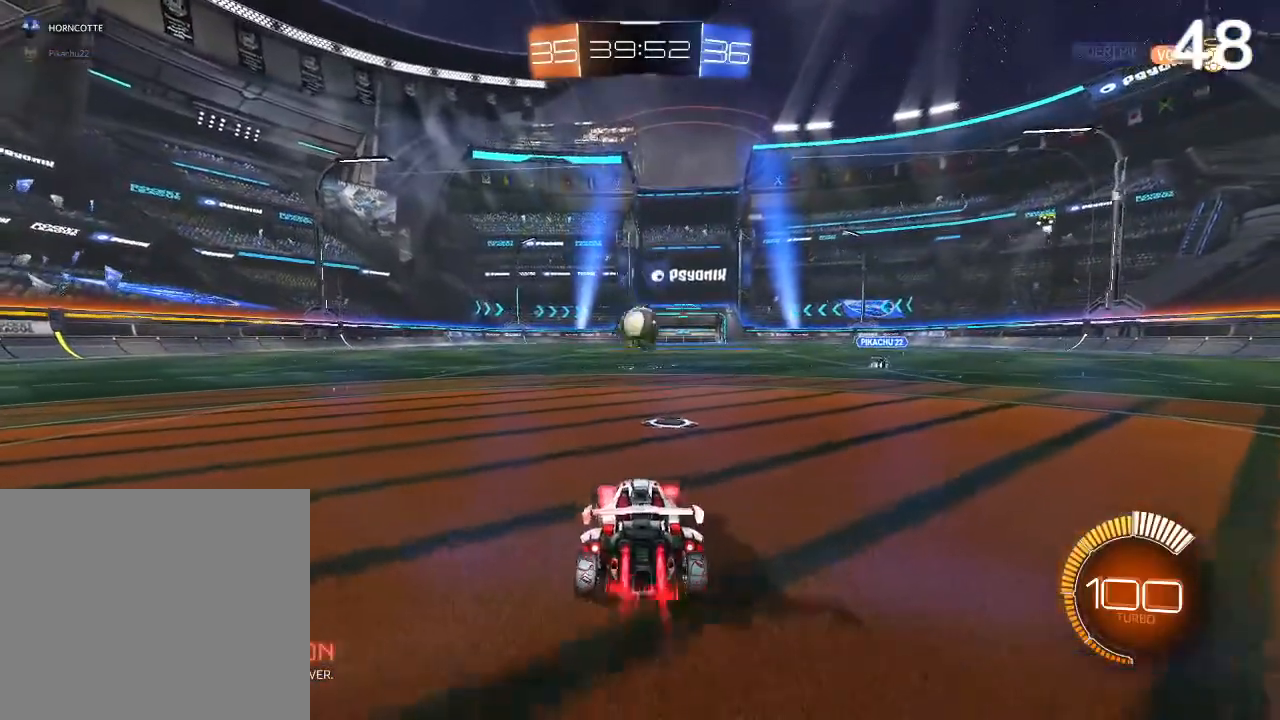
{"buttons": ["R2"], "left_stick": "center", "right_stick": "center", "events": [[400, "CIRCLE", "up"]]}
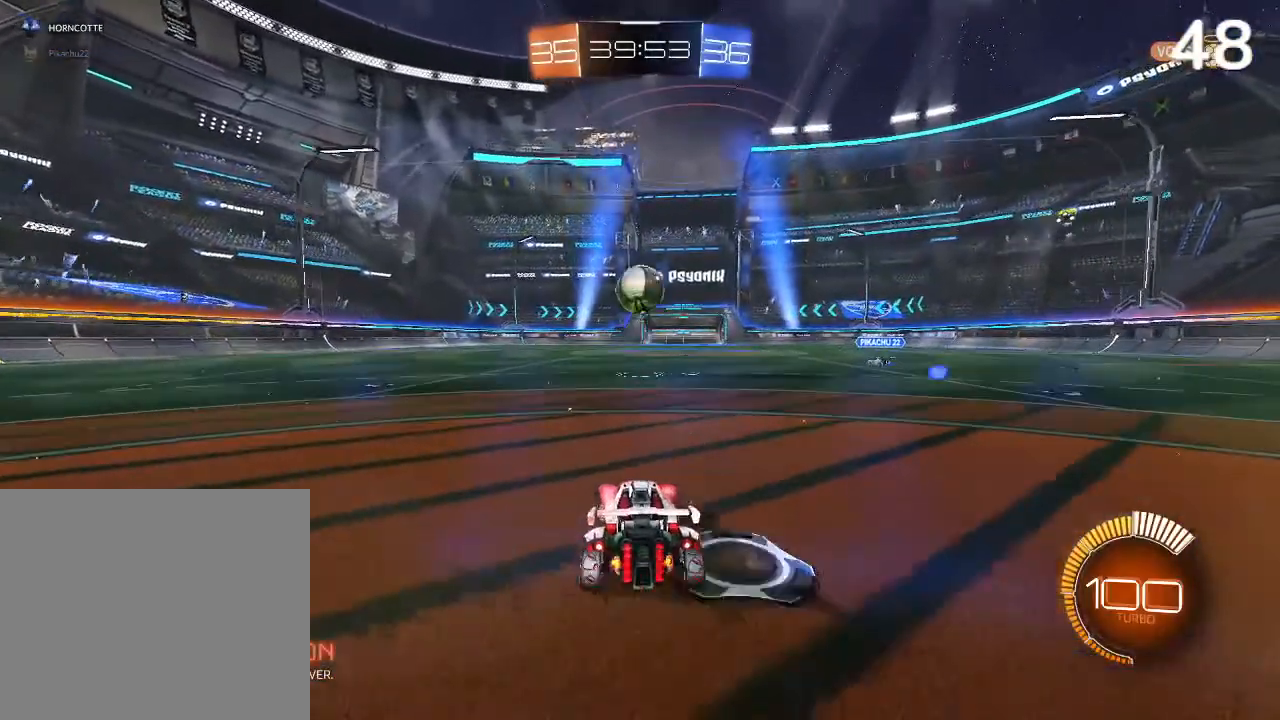
{"buttons": [], "left_stick": "center", "right_stick": "center", "events": [[167, "R2", "up"]]}
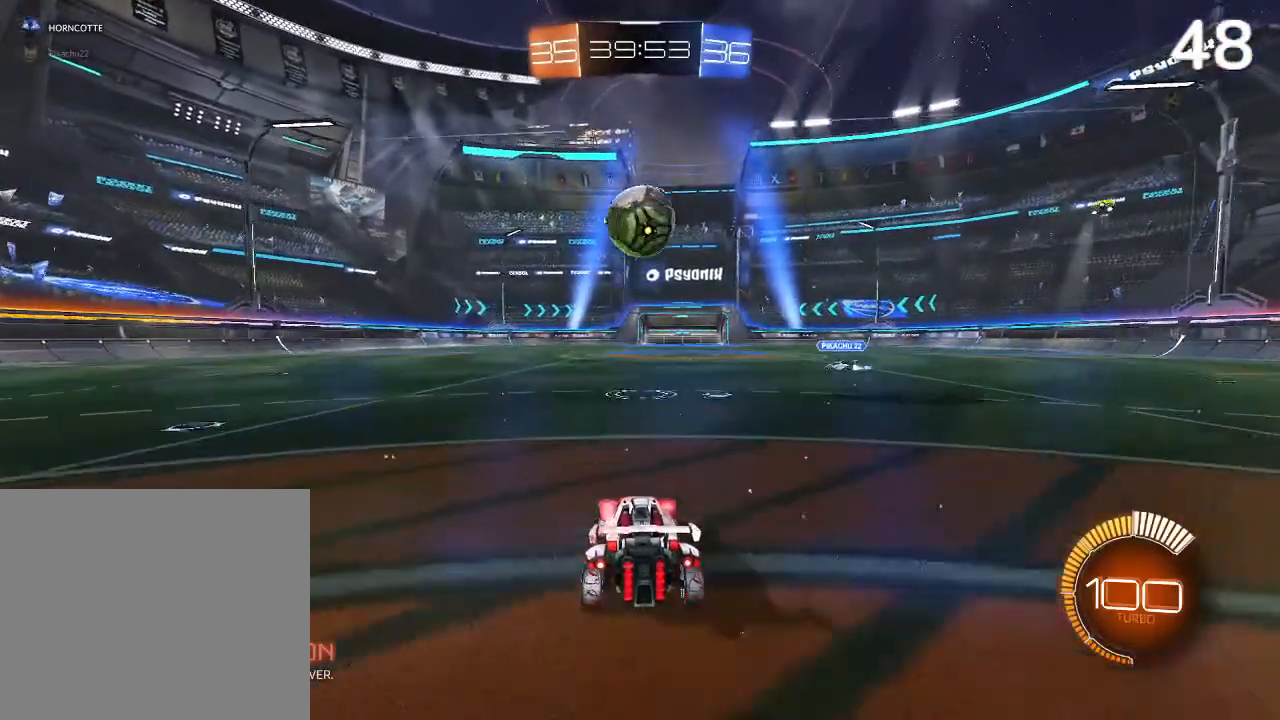
{"buttons": [], "left_stick": "center", "right_stick": "center", "events": [[133, "R2", "down"], [267, "CIRCLE", "down"], [400, "CIRCLE", "up"], [433, "R2", "up"]]}
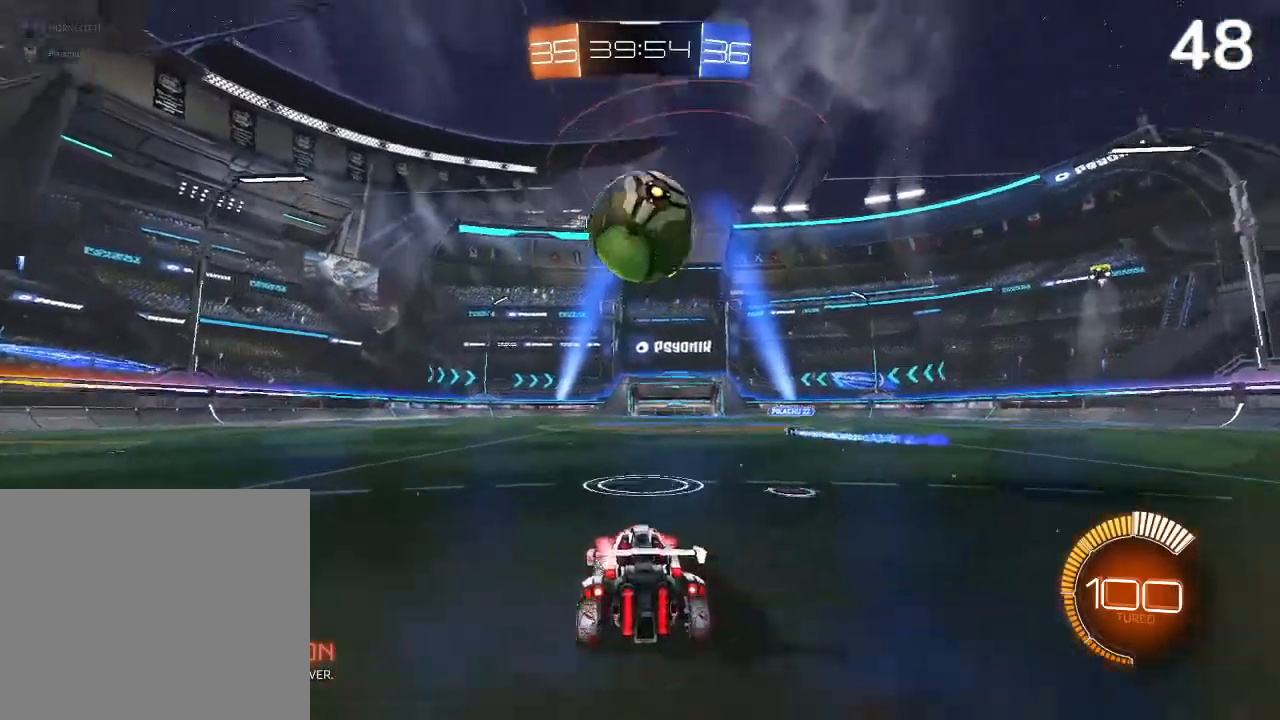
{"buttons": [], "left_stick": "down-right", "right_stick": "center", "events": [[100, "R2", "down"], [200, "L2", "down"], [200, "R2", "up"], [333, "L2", "up"], [367, "CIRCLE", "down"], [367, "R2", "down"], [467, "CIRCLE", "up"], [467, "R2", "up"], [500, "left_stick", "down-right"]]}
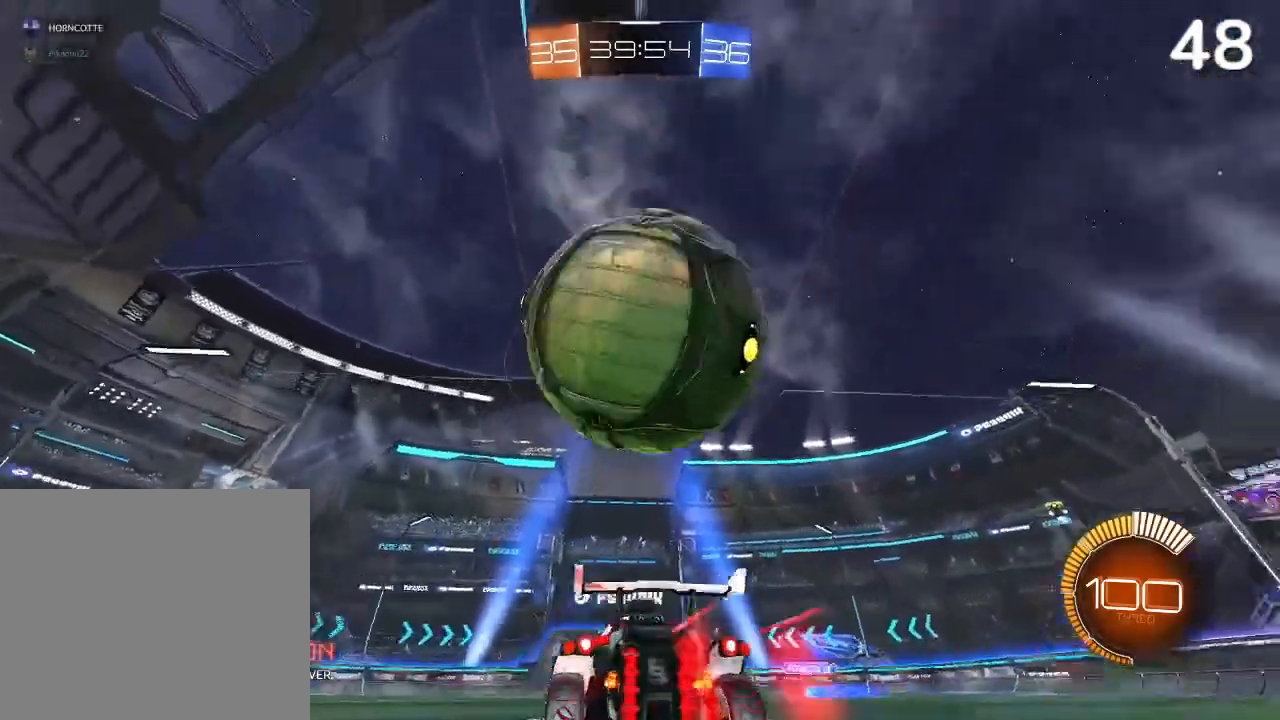
{"buttons": ["L2"], "left_stick": "down-left", "right_stick": "center", "events": [[33, "L2", "down"], [300, "left_stick", "down"], [400, "left_stick", "down-left"]]}
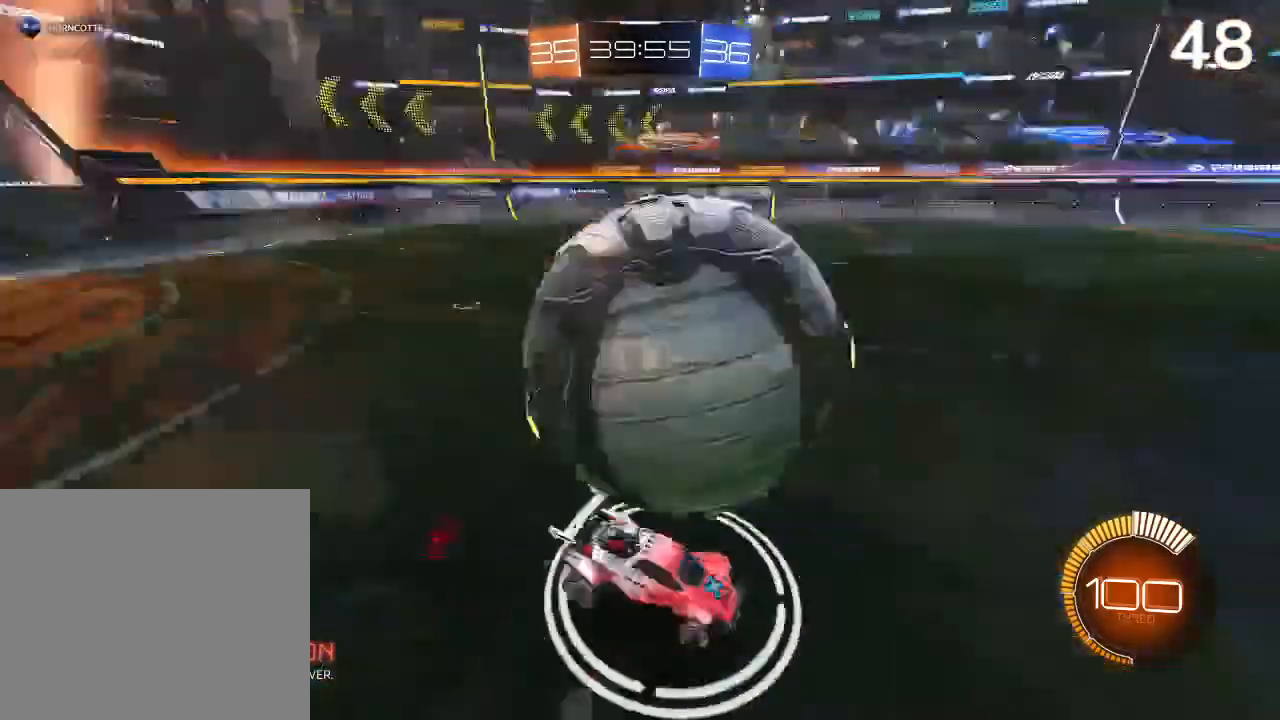
{"buttons": ["L2"], "left_stick": "right", "right_stick": "center", "events": [[33, "left_stick", "left"], [400, "left_stick", "right"]]}
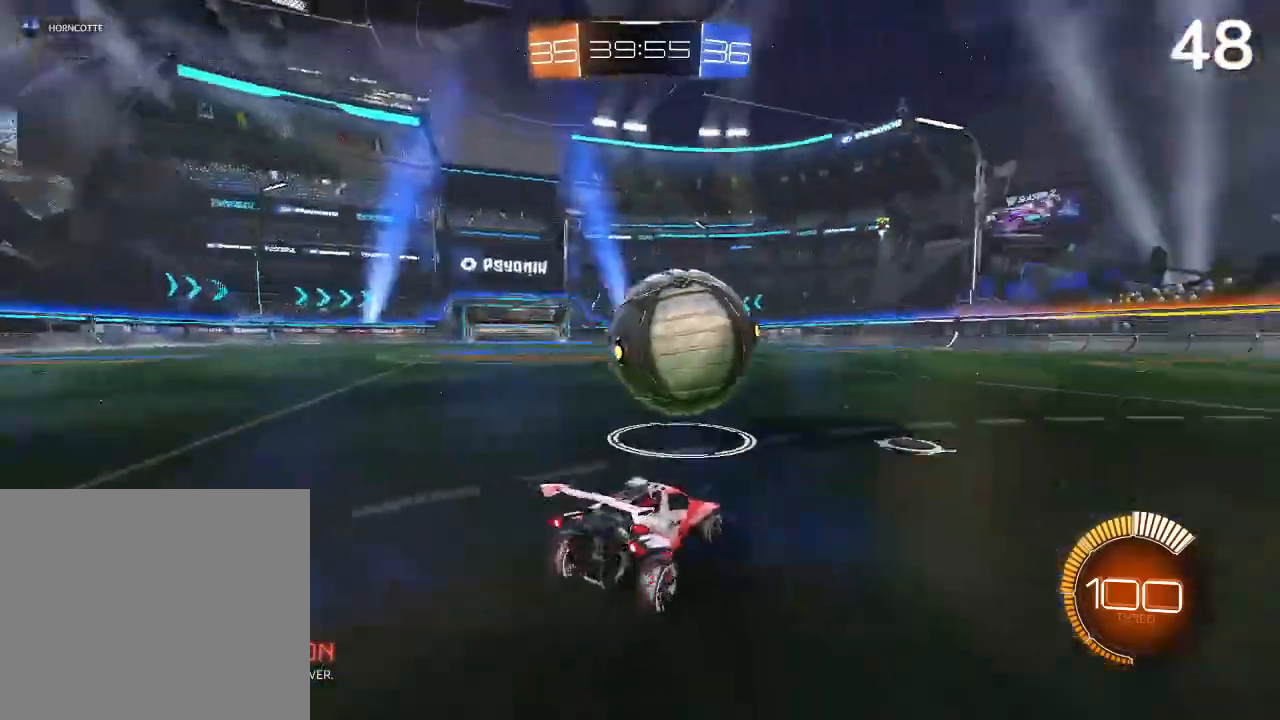
{"buttons": ["CIRCLE", "R2"], "left_stick": "center", "right_stick": "center", "events": [[200, "R2", "down"], [233, "CIRCLE", "down"], [233, "L2", "up"], [233, "left_stick", "center"], [433, "left_stick", "left"], [500, "left_stick", "center"]]}
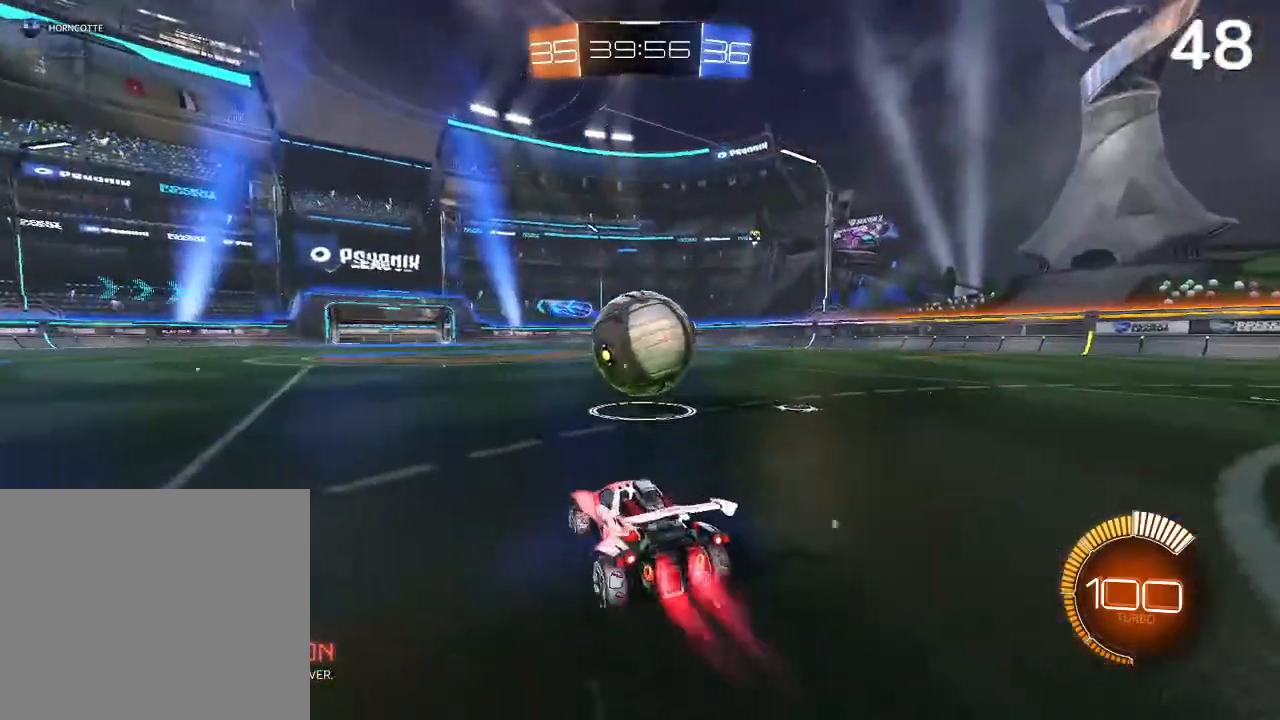
{"buttons": ["R2"], "left_stick": "center", "right_stick": "center", "events": [[133, "left_stick", "right"], [300, "left_stick", "center"], [433, "CIRCLE", "up"]]}
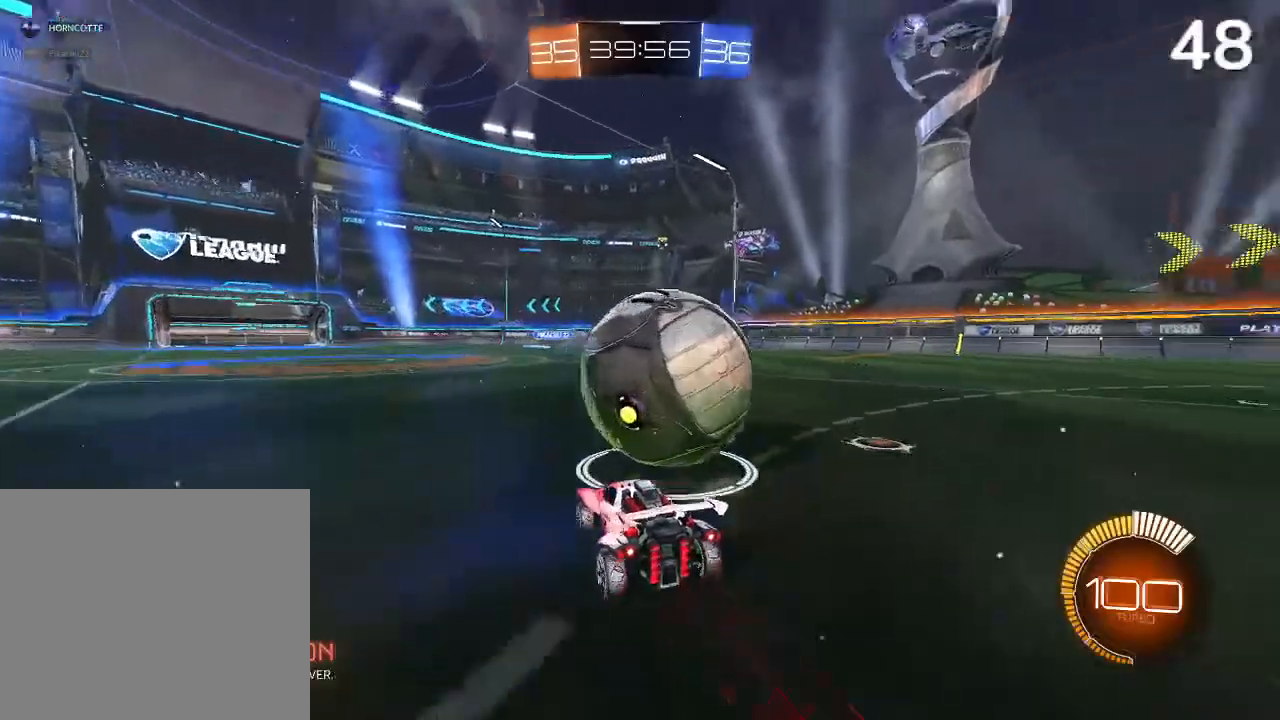
{"buttons": [], "left_stick": "right", "right_stick": "center", "events": [[67, "CIRCLE", "down"], [67, "left_stick", "right"], [333, "left_stick", "center"], [400, "CIRCLE", "up"], [400, "left_stick", "right"], [500, "R2", "up"]]}
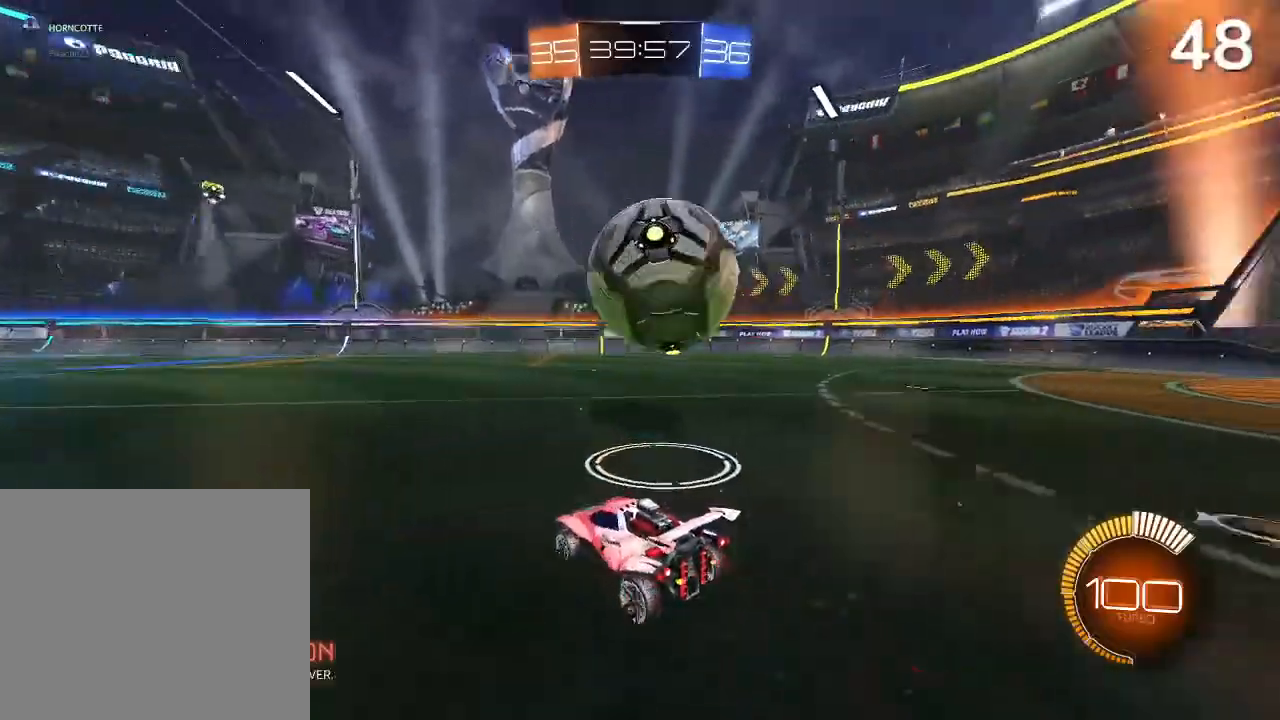
{"buttons": ["CIRCLE", "R2"], "left_stick": "center", "right_stick": "center", "events": [[67, "left_stick", "center"], [233, "left_stick", "right"], [367, "R2", "down"], [433, "left_stick", "center"], [467, "CIRCLE", "down"]]}
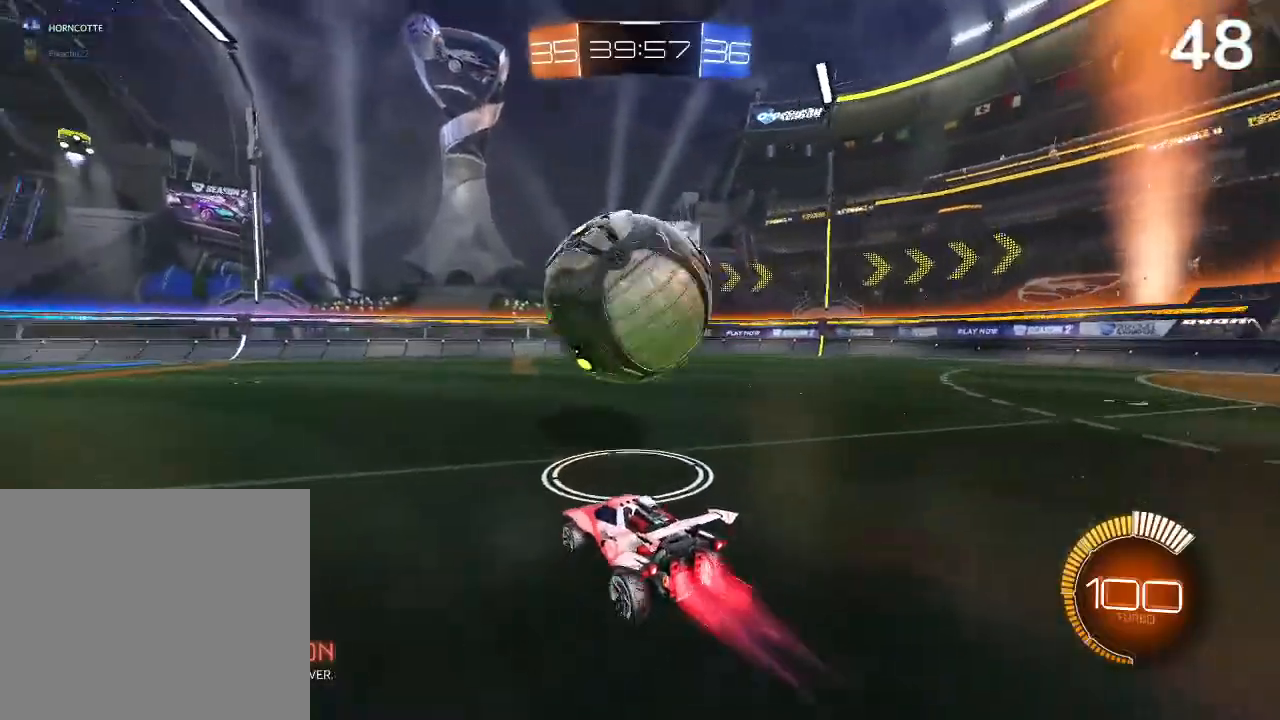
{"buttons": ["CIRCLE", "R2"], "left_stick": "up-right", "right_stick": "center", "events": [[400, "CIRCLE", "up"], [467, "left_stick", "up-right"], [500, "CIRCLE", "down"]]}
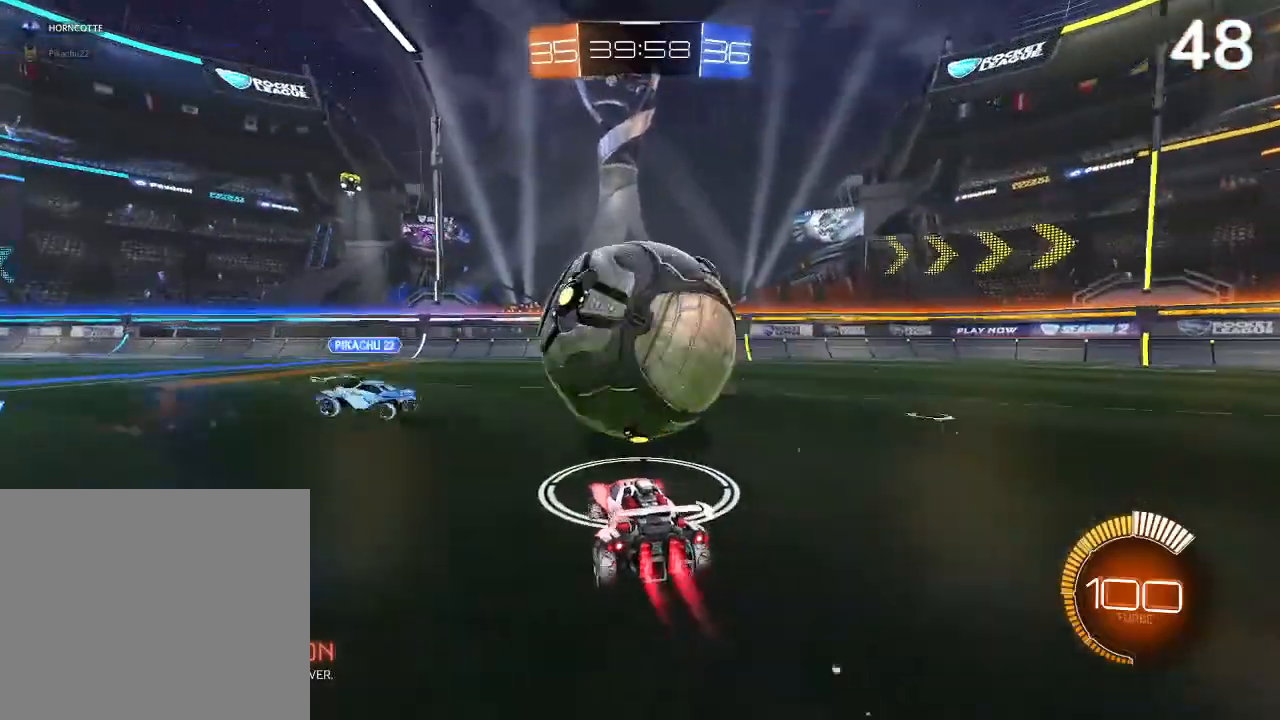
{"buttons": [], "left_stick": "right", "right_stick": "center", "events": [[67, "left_stick", "center"], [200, "CIRCLE", "up"], [333, "left_stick", "right"], [400, "R2", "up"]]}
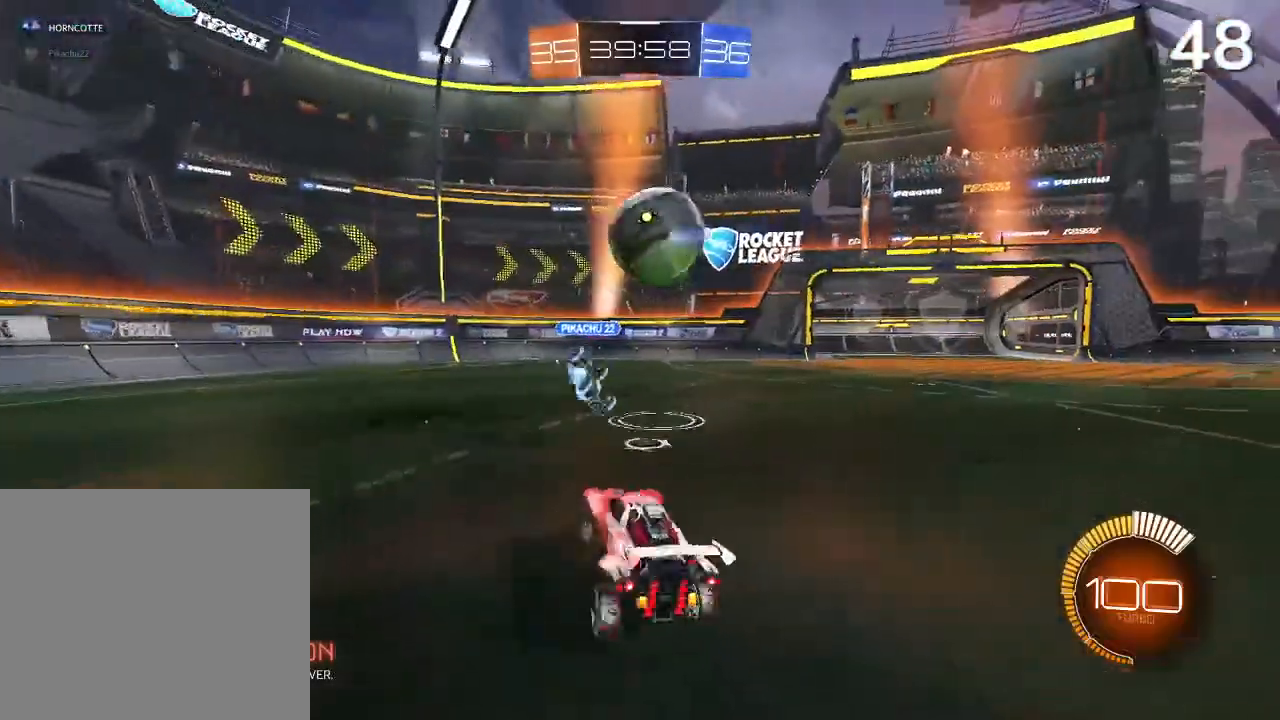
{"buttons": ["CIRCLE"], "left_stick": "center", "right_stick": "center", "events": [[200, "left_stick", "left"], [300, "CIRCLE", "down"], [433, "left_stick", "center"]]}
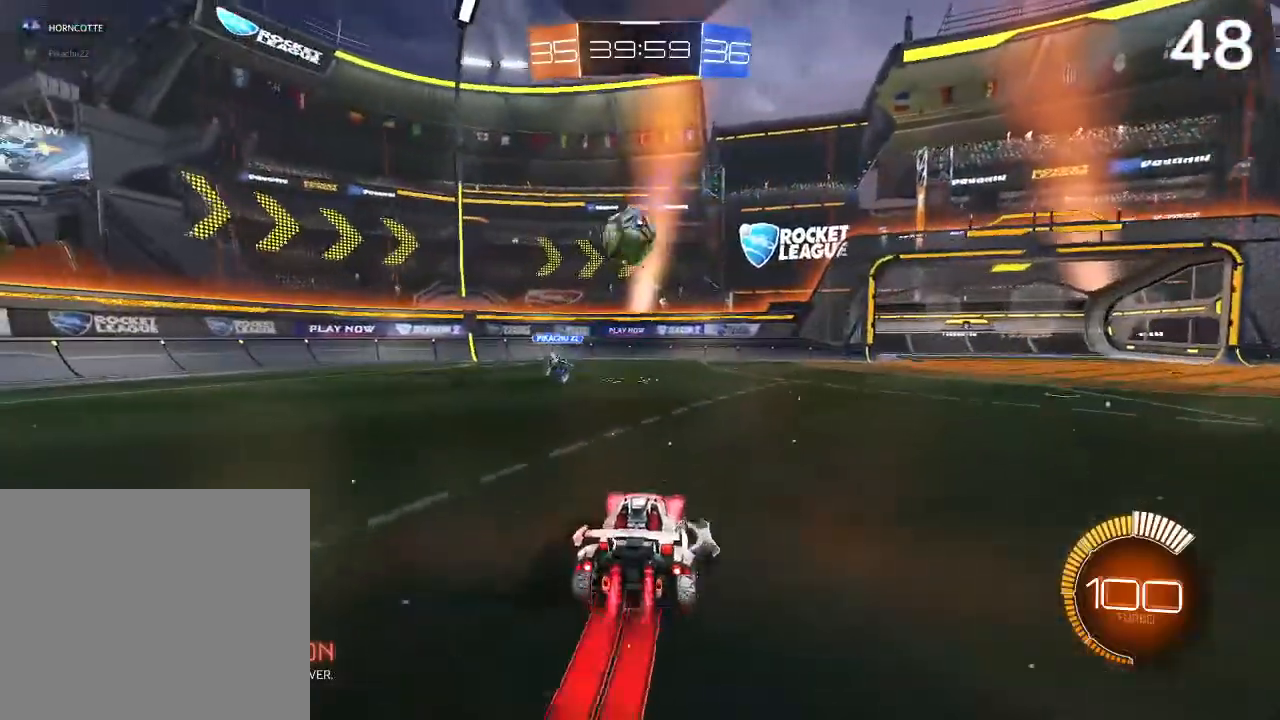
{"buttons": ["R2"], "left_stick": "center", "right_stick": "center", "events": [[133, "left_stick", "left"], [233, "CIRCLE", "up"], [233, "L2", "down"], [233, "left_stick", "center"], [433, "L2", "up"], [433, "R2", "down"]]}
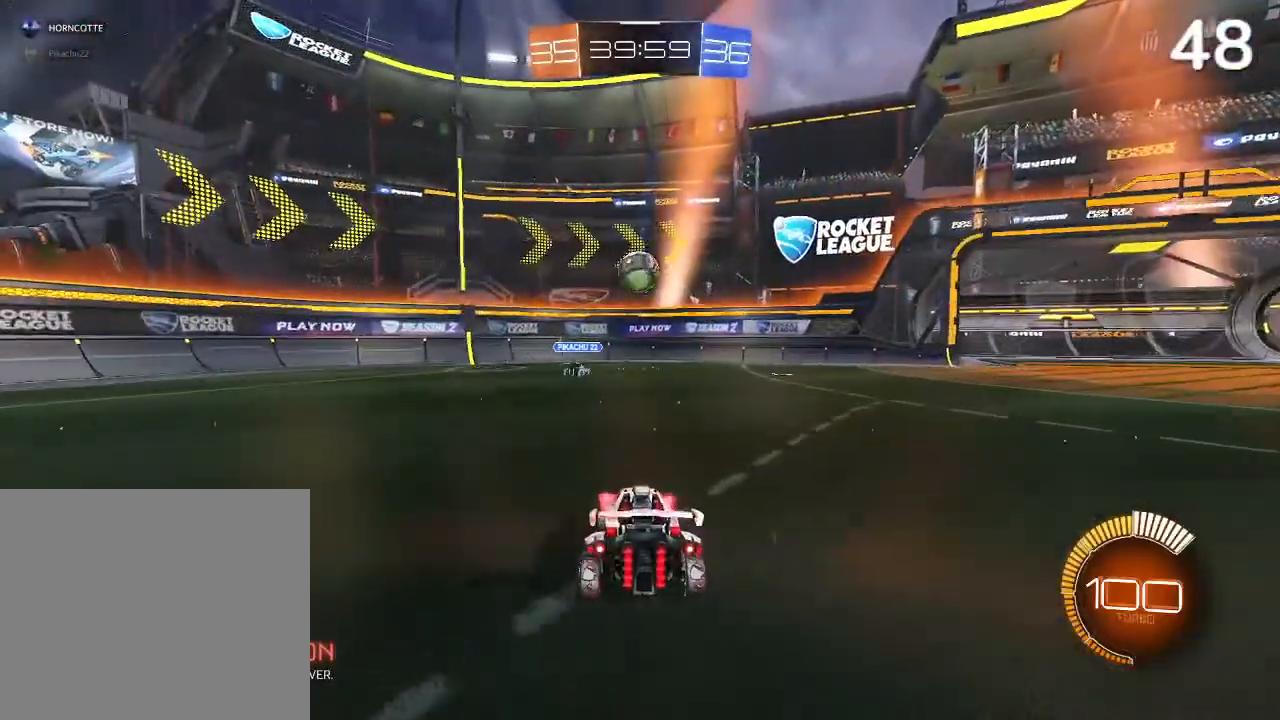
{"buttons": ["R2"], "left_stick": "up-right", "right_stick": "center", "events": [[33, "left_stick", "left"], [100, "left_stick", "center"], [200, "CIRCLE", "down"], [333, "CIRCLE", "up"], [467, "left_stick", "up-right"]]}
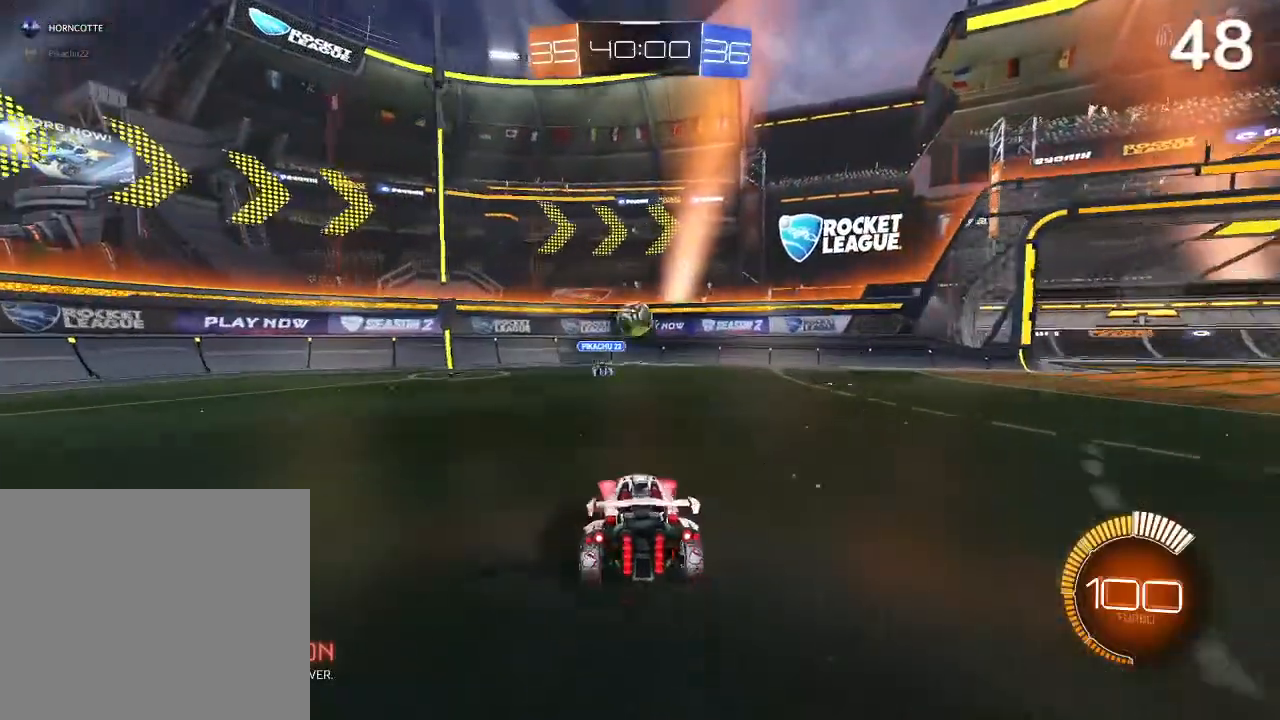
{"buttons": ["R2"], "left_stick": "center", "right_stick": "center", "events": [[100, "left_stick", "center"], [200, "left_stick", "left"], [433, "left_stick", "center"]]}
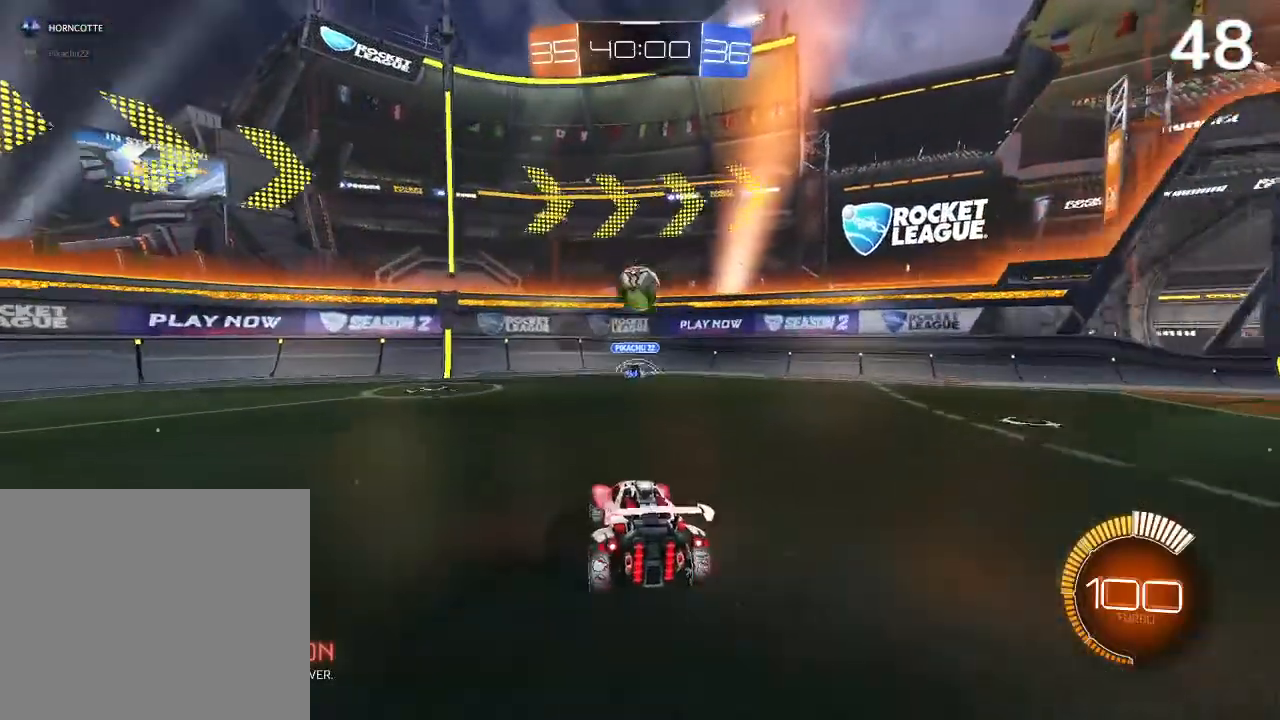
{"buttons": ["CROSS"], "left_stick": "down-left", "right_stick": "center", "events": [[167, "R2", "up"], [200, "L2", "down"], [400, "left_stick", "down-left"], [467, "CROSS", "down"], [467, "L2", "up"]]}
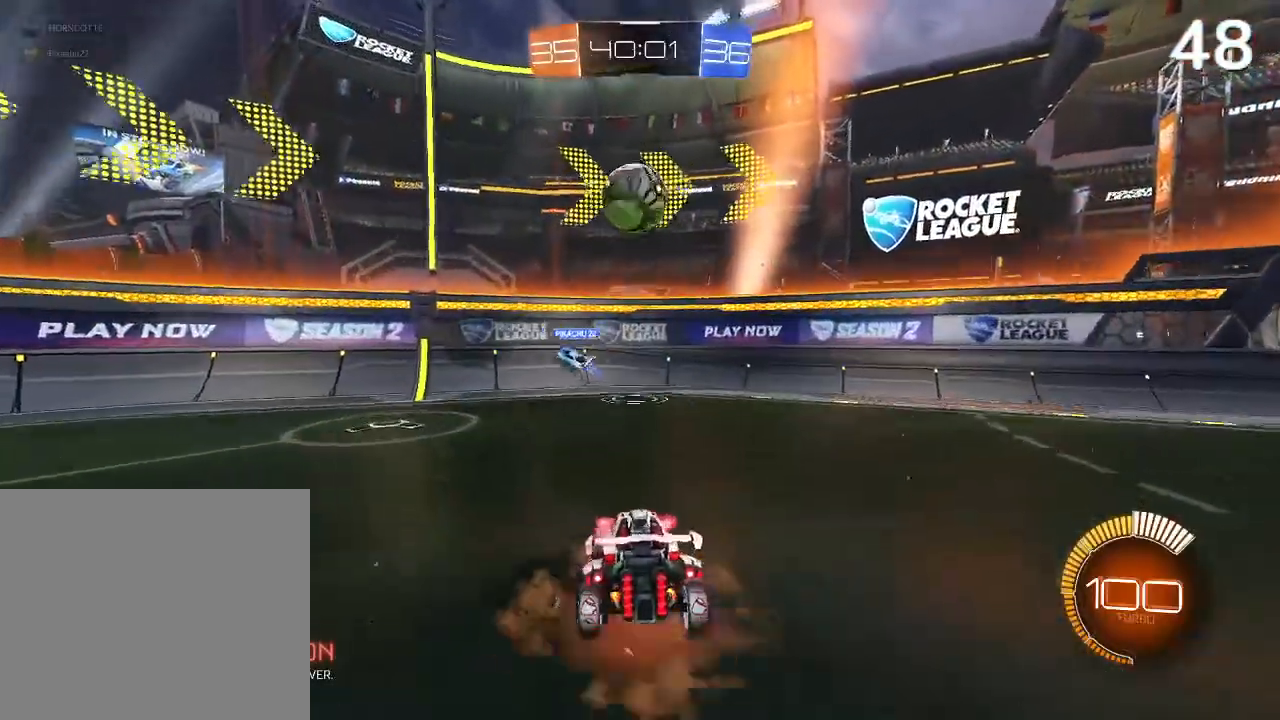
{"buttons": ["R2"], "left_stick": "left", "right_stick": "center", "events": [[133, "CROSS", "up"], [200, "CIRCLE", "down"], [233, "R2", "down"], [233, "left_stick", "center"], [467, "CIRCLE", "up"], [467, "left_stick", "left"]]}
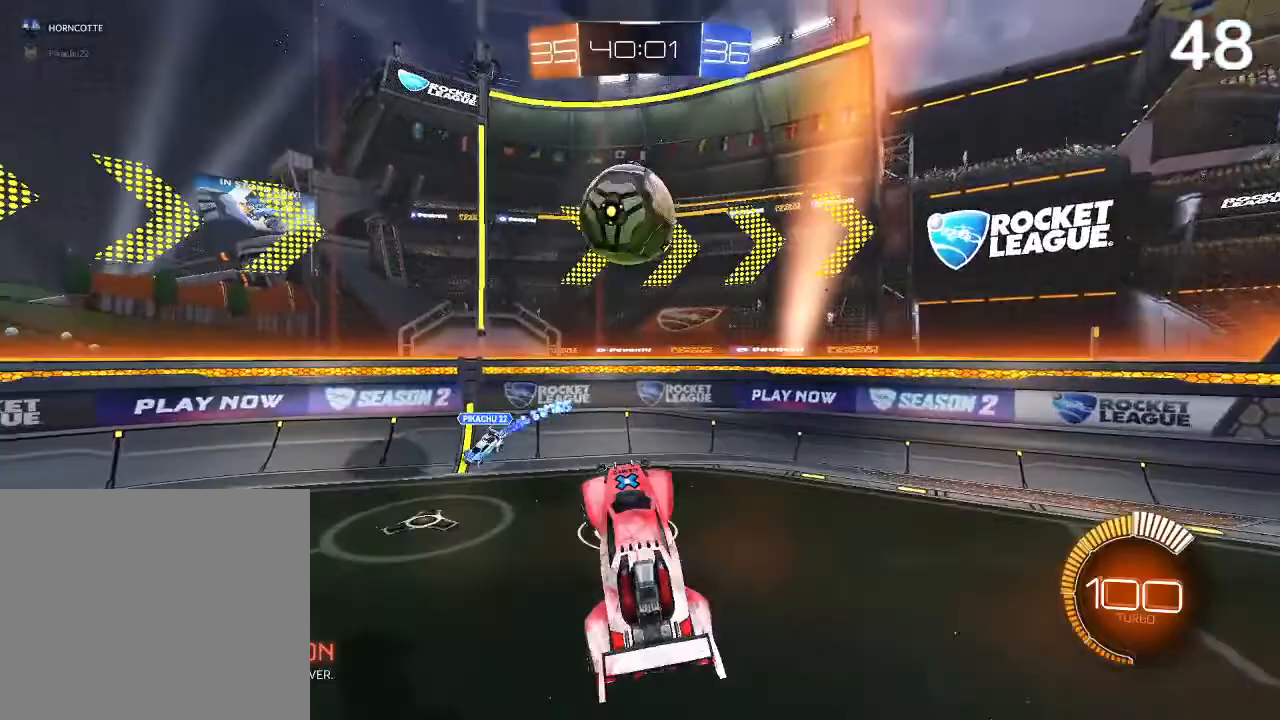
{"buttons": [], "left_stick": "center", "right_stick": "center", "events": [[67, "CIRCLE", "down"], [200, "left_stick", "center"], [367, "CIRCLE", "up"], [400, "R2", "up"]]}